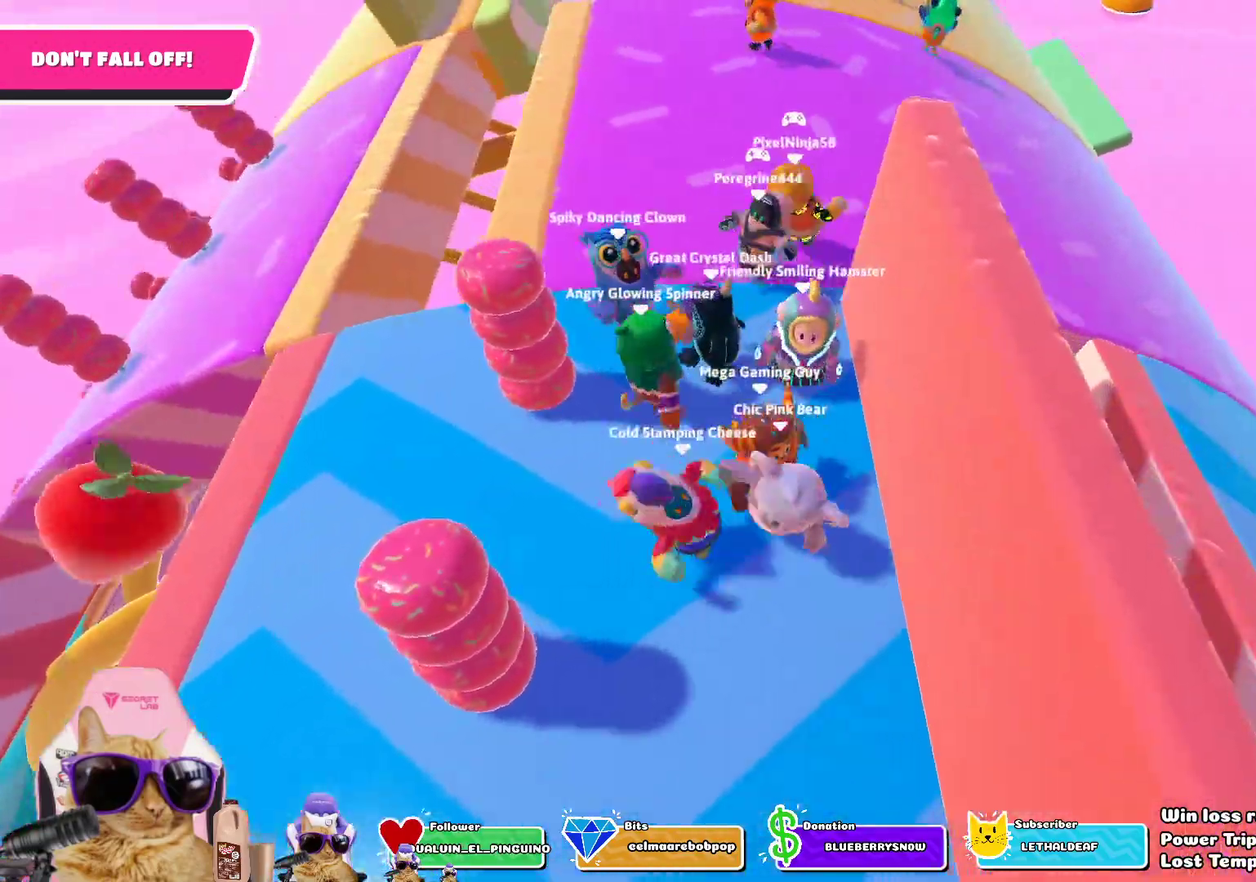
Gameplay with a controller (PlayStation layout); each line is a JSON object with the inputs held at the frame after it (dt_ms = milliseconds from this image to that frame). "events" lists button and stick changes between this image and that frame as [ms after this image, input, new state], when the widget could be followed in between.
{"dt_ms": 501, "buttons": [], "left_stick": "up", "right_stick": "center", "events": [[33, "left_stick", "left"], [217, "left_stick", "up-left"], [317, "left_stick", "up"]]}
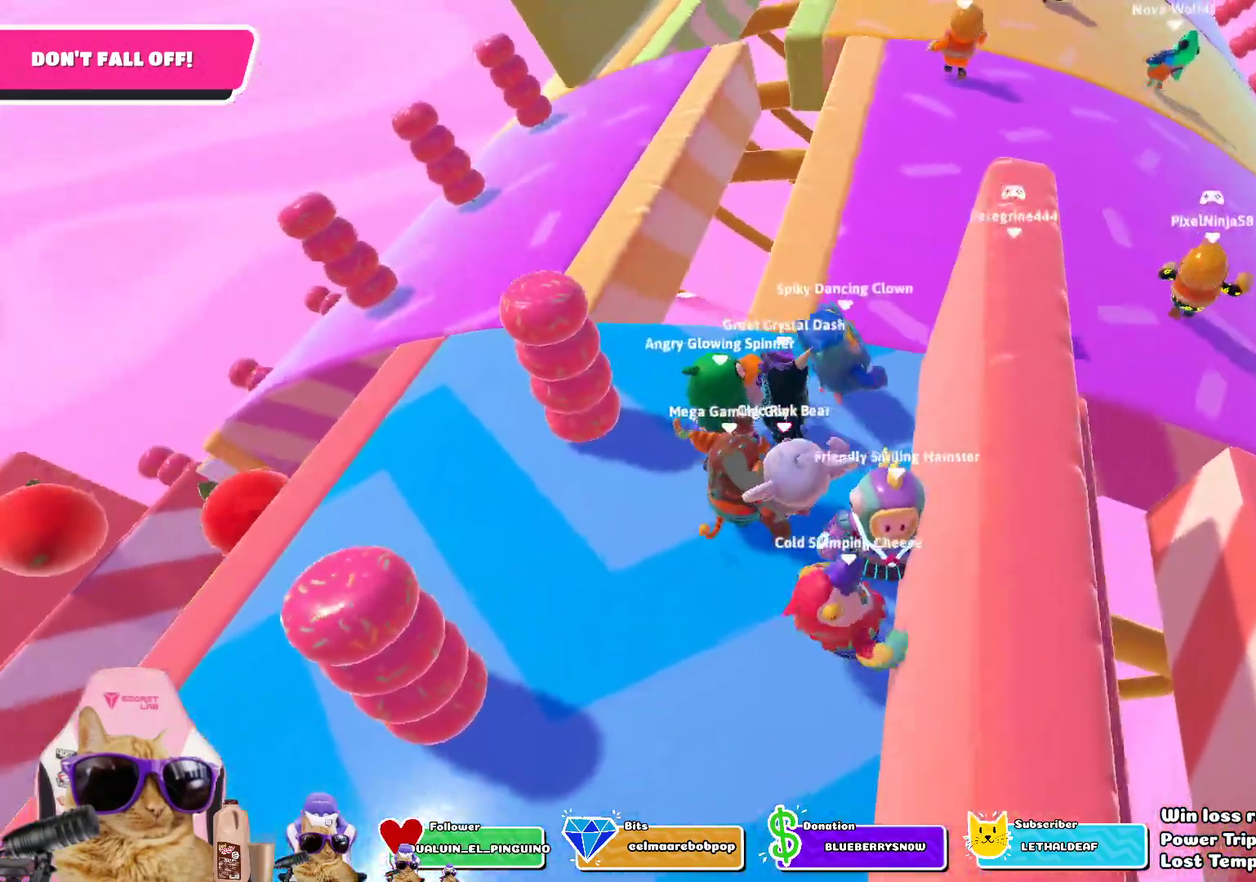
{"dt_ms": 301, "buttons": [], "left_stick": "left", "right_stick": "center", "events": [[100, "left_stick", "up-left"], [234, "left_stick", "left"]]}
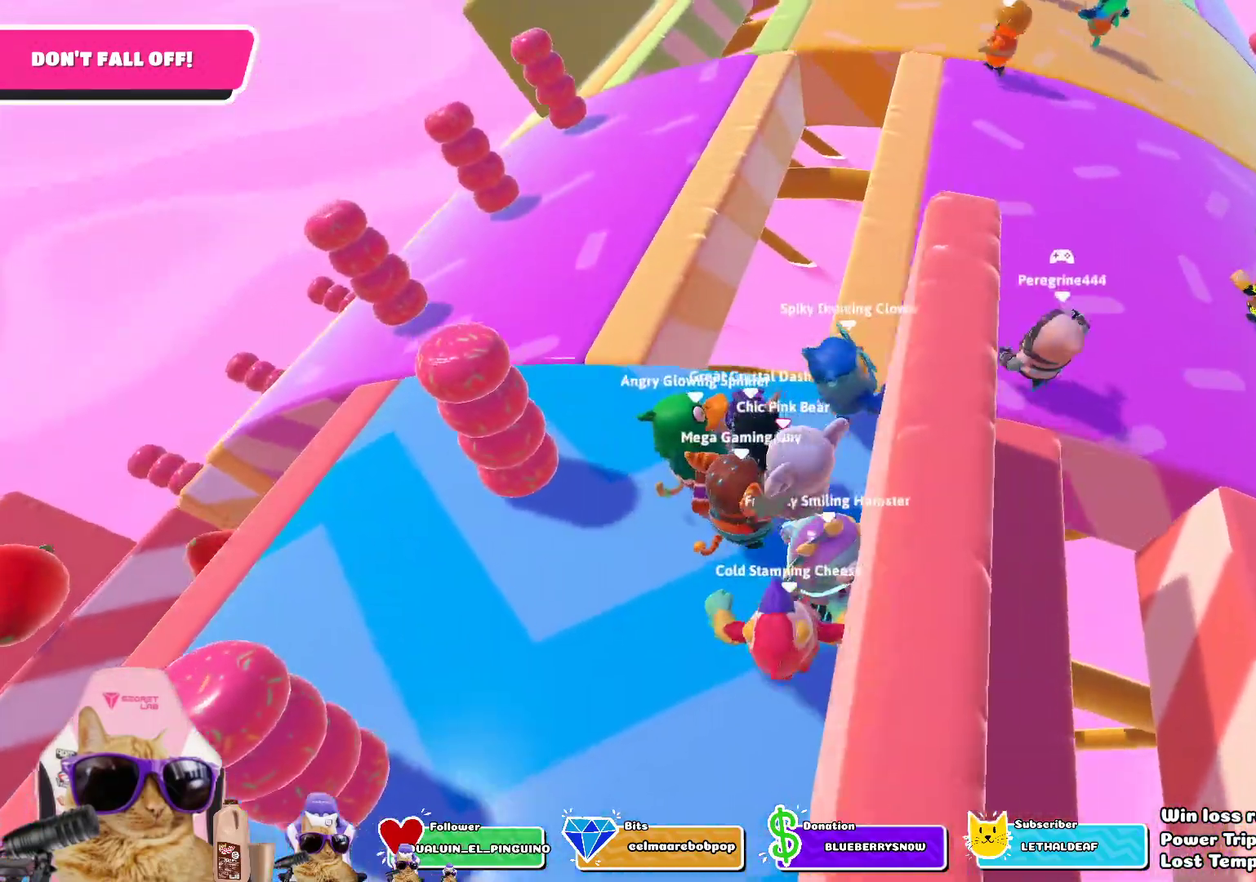
{"dt_ms": 902, "buttons": [], "left_stick": "up", "right_stick": "right", "events": [[368, "left_stick", "up-left"], [635, "left_stick", "up"], [769, "right_stick", "right"]]}
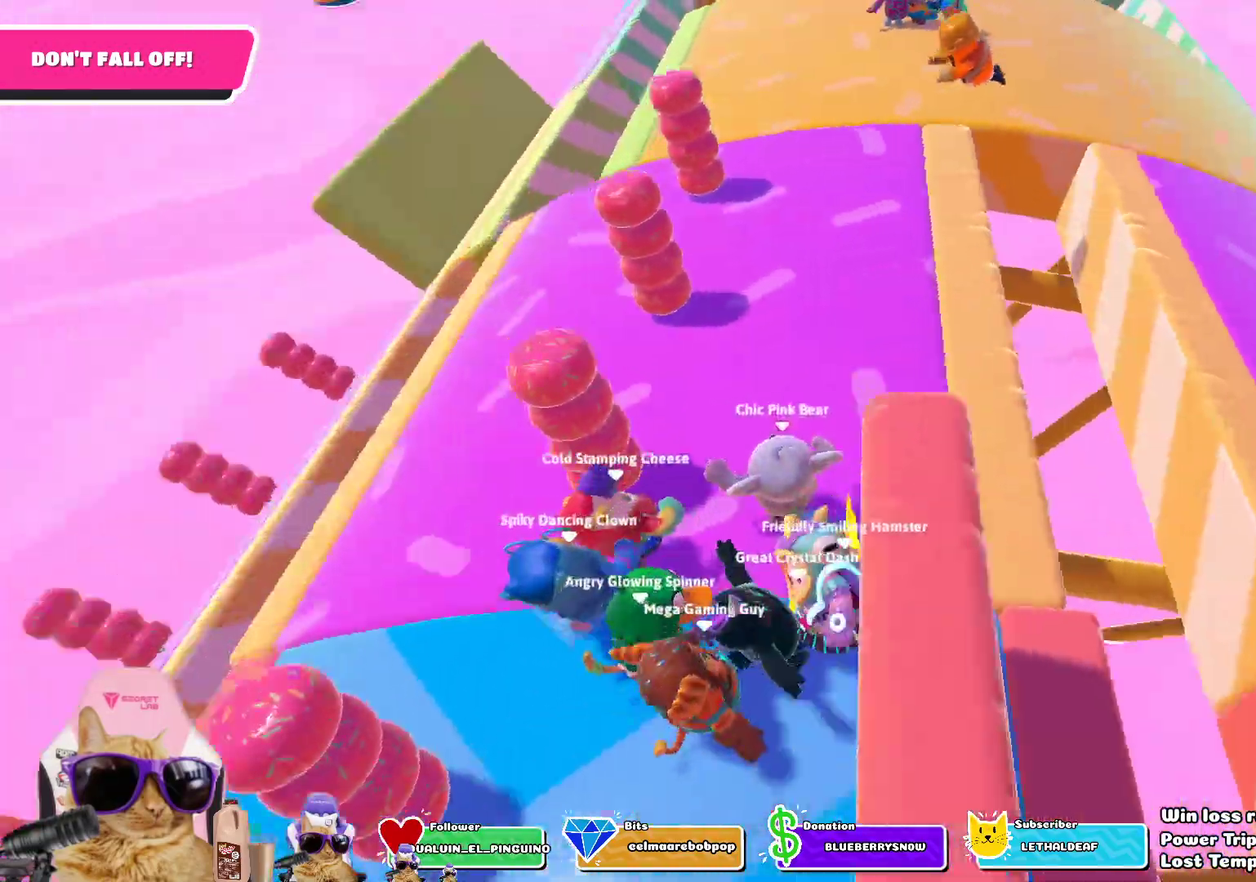
{"dt_ms": 301, "buttons": [], "left_stick": "up-left", "right_stick": "right", "events": [[101, "right_stick", "center"], [184, "left_stick", "up-left"], [234, "right_stick", "right"]]}
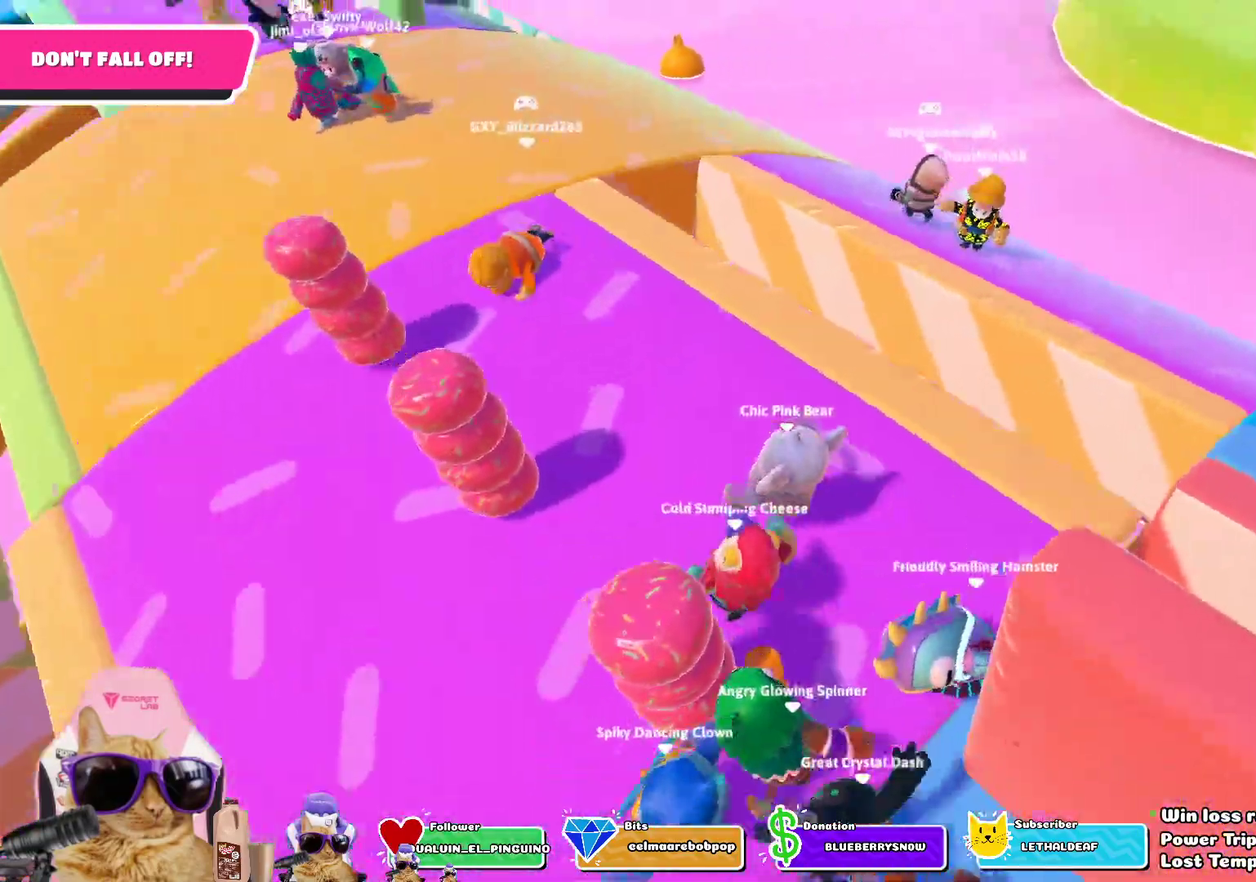
{"dt_ms": 502, "buttons": [], "left_stick": "up-right", "right_stick": "center", "events": [[34, "left_stick", "center"], [84, "left_stick", "down-right"], [84, "right_stick", "up-right"], [134, "left_stick", "right"], [301, "right_stick", "center"], [318, "left_stick", "up-right"]]}
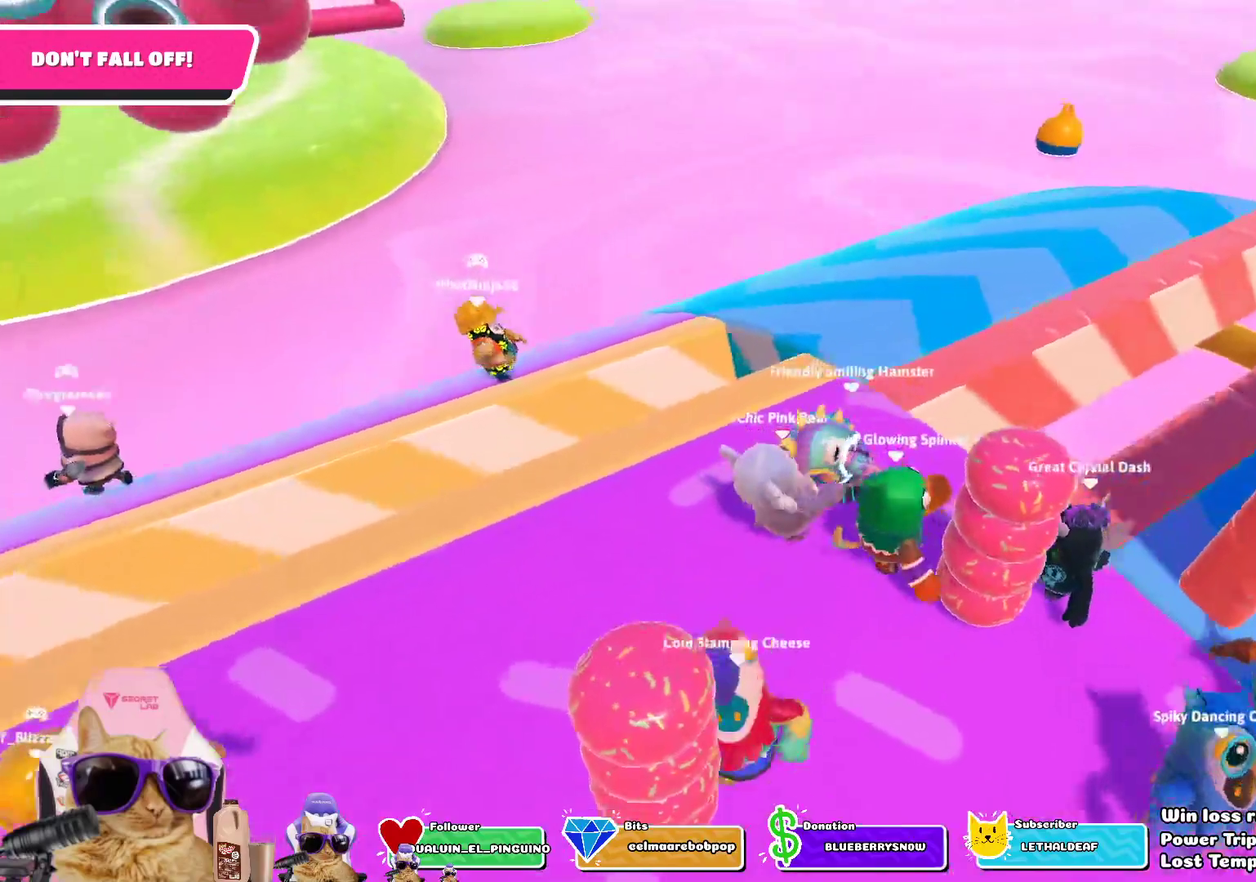
{"dt_ms": 484, "buttons": [], "left_stick": "up-right", "right_stick": "center", "events": [[300, "right_stick", "down-right"], [468, "right_stick", "center"]]}
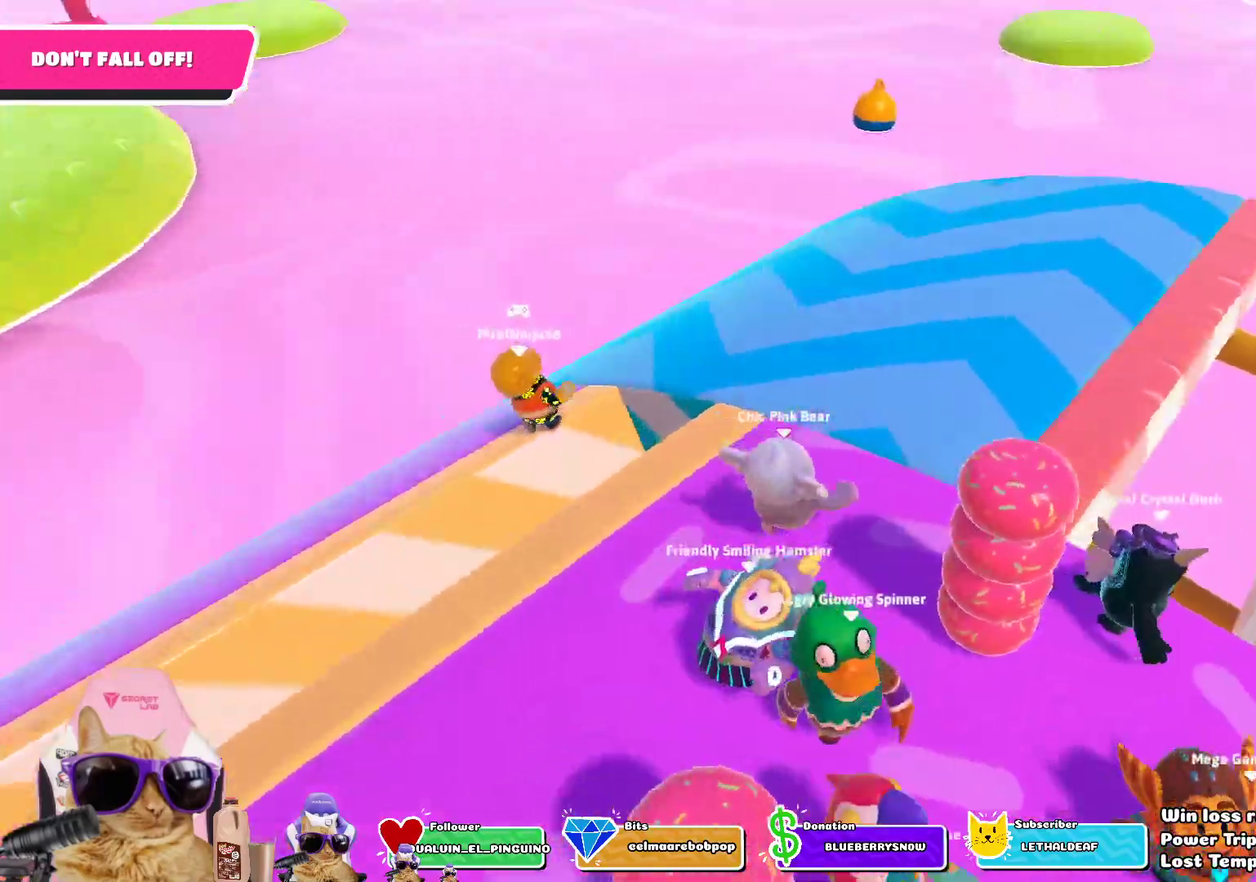
{"dt_ms": 301, "buttons": [], "left_stick": "up-right", "right_stick": "center", "events": []}
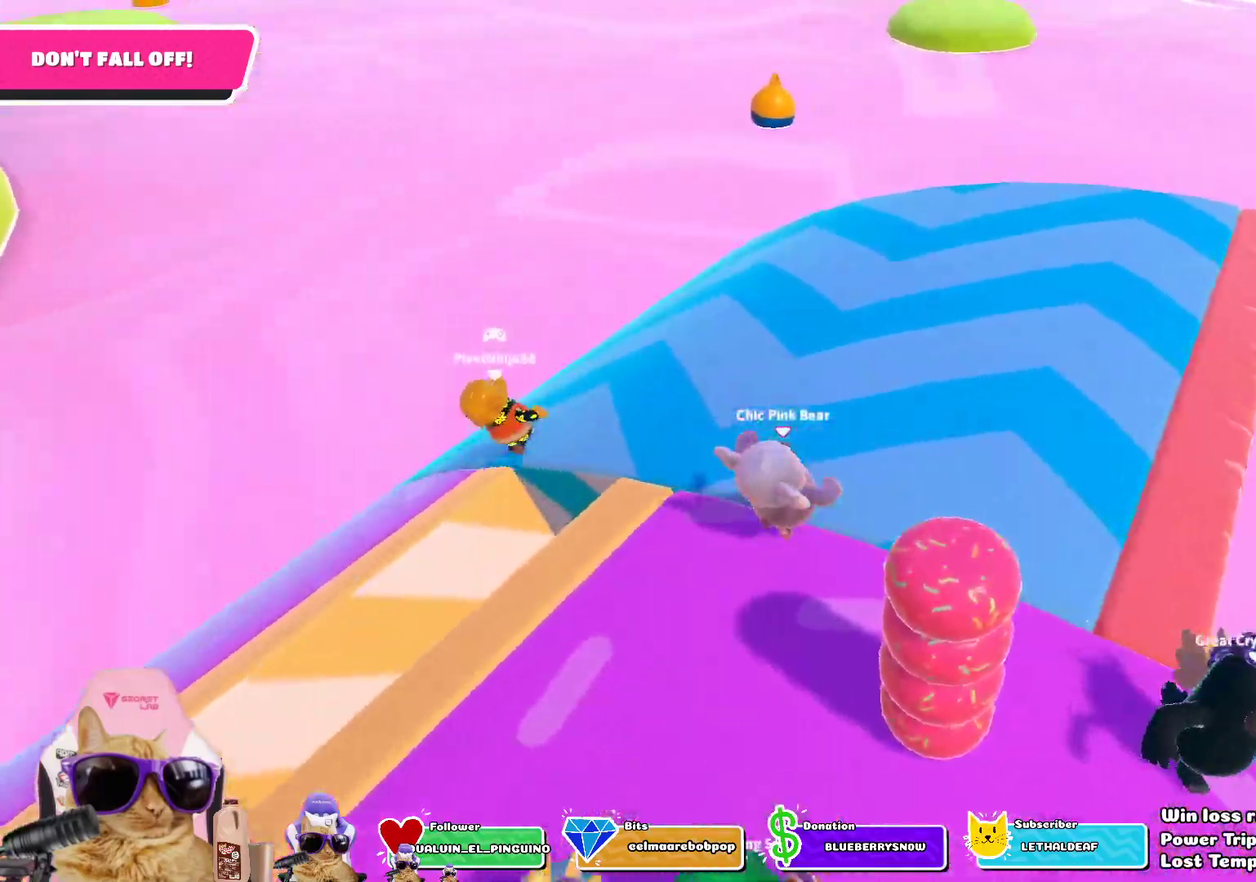
{"dt_ms": 802, "buttons": [], "left_stick": "right", "right_stick": "center", "events": [[117, "right_stick", "up"], [134, "left_stick", "up"], [234, "right_stick", "up-left"], [401, "left_stick", "up-right"], [619, "left_stick", "right"], [802, "right_stick", "center"]]}
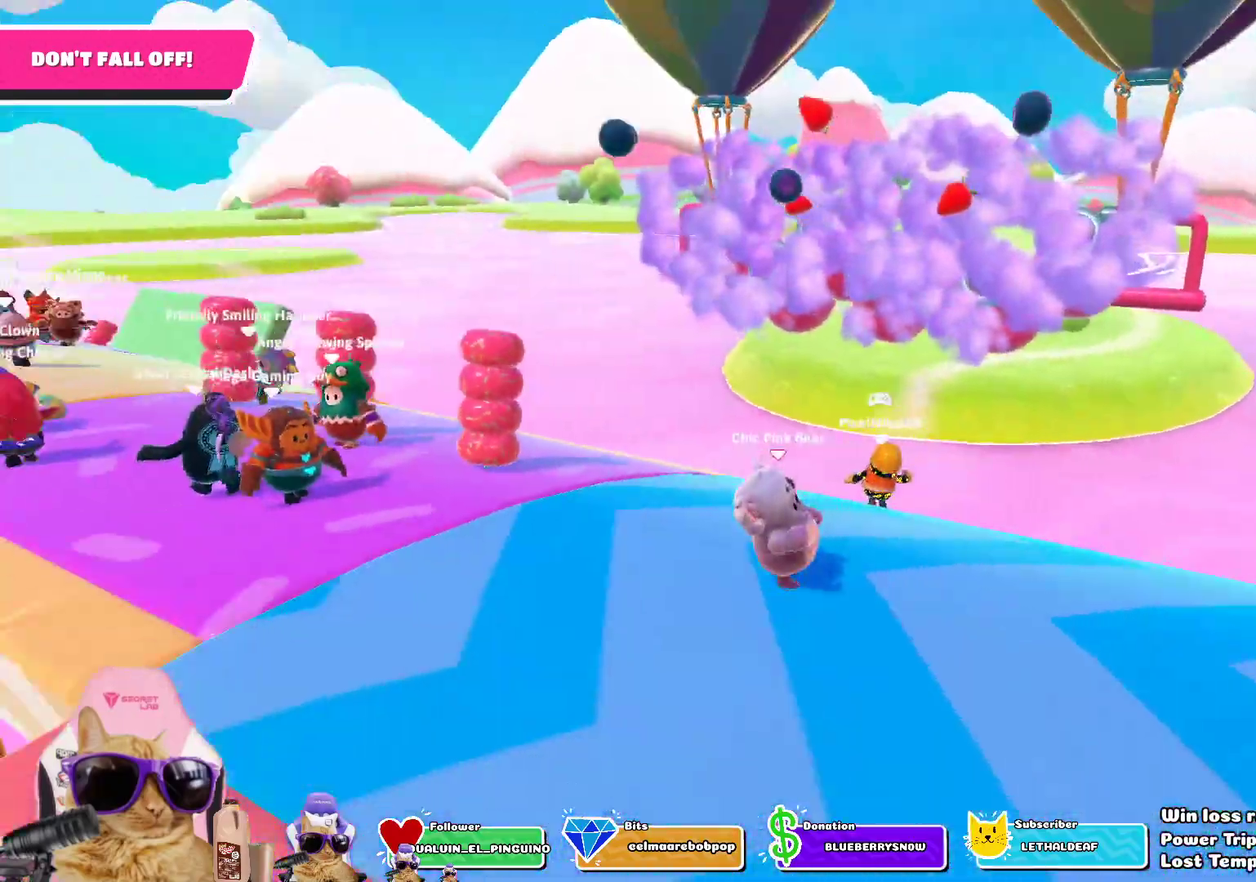
{"dt_ms": 402, "buttons": [], "left_stick": "up-right", "right_stick": "up-left", "events": [[318, "right_stick", "up-left"], [385, "left_stick", "up-right"]]}
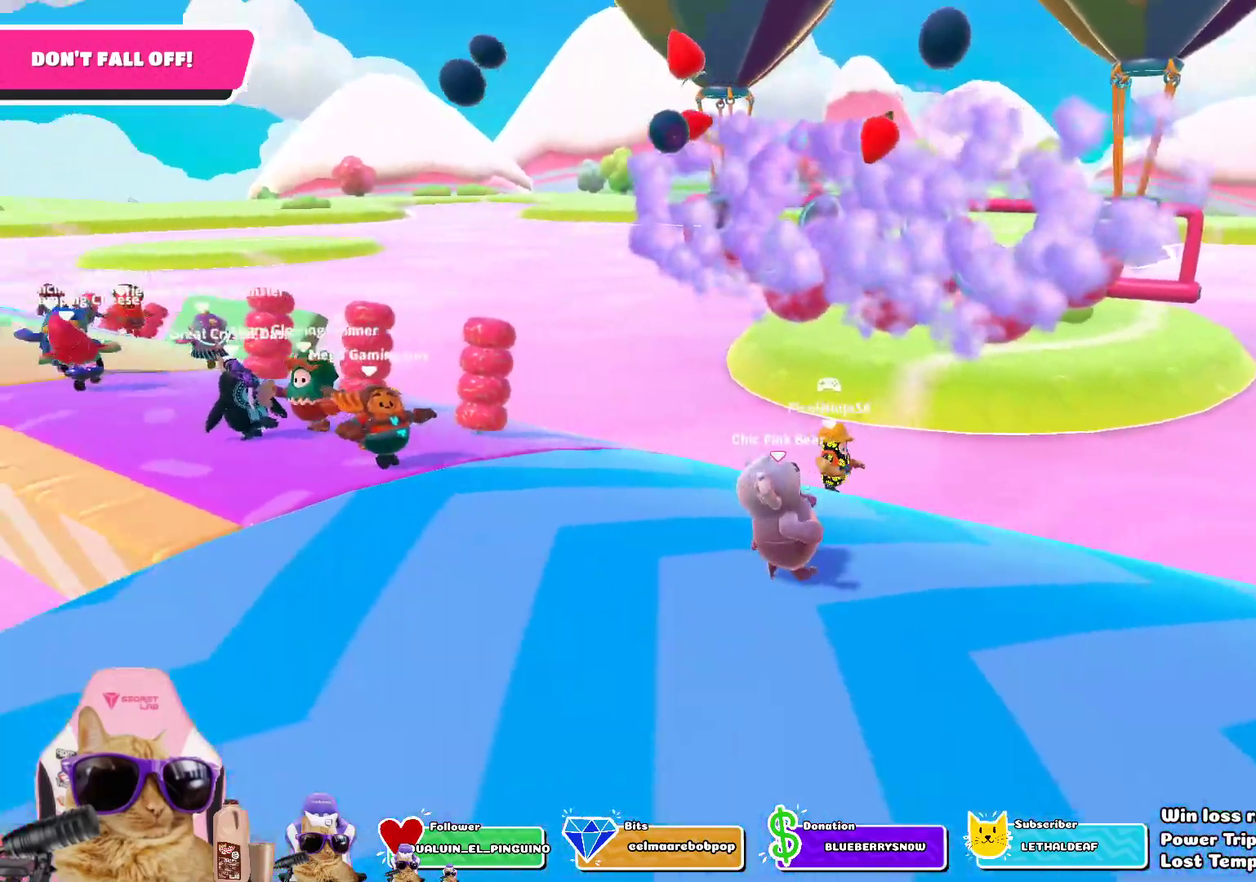
{"dt_ms": 401, "buttons": [], "left_stick": "up-right", "right_stick": "center", "events": [[83, "right_stick", "center"], [200, "left_stick", "center"], [401, "left_stick", "up-right"]]}
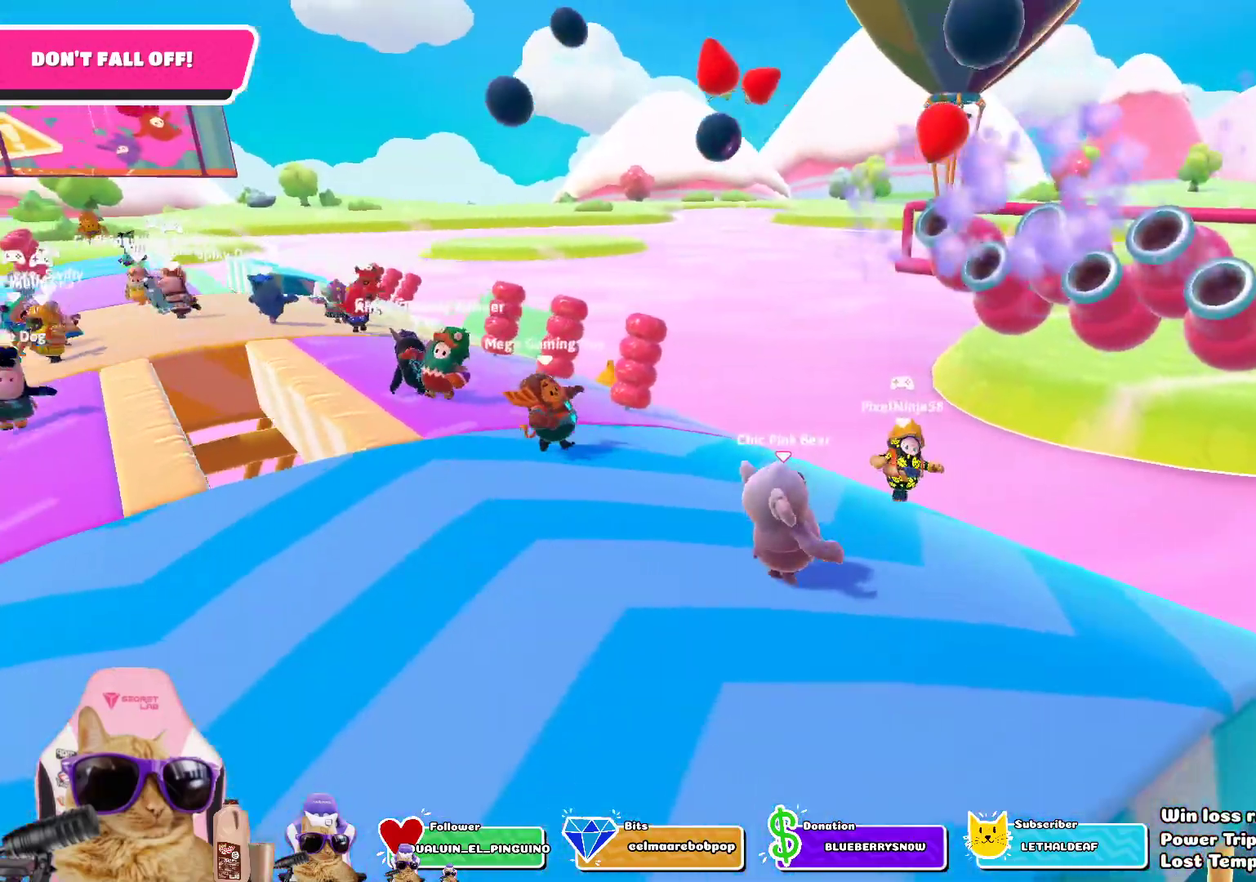
{"dt_ms": 802, "buttons": [], "left_stick": "up", "right_stick": "center", "events": [[200, "CROSS", "down"], [317, "CROSS", "up"], [351, "left_stick", "right"], [434, "left_stick", "down-right"], [501, "left_stick", "down"], [518, "right_stick", "left"], [585, "left_stick", "left"], [668, "right_stick", "center"], [685, "left_stick", "up-left"], [735, "left_stick", "up"]]}
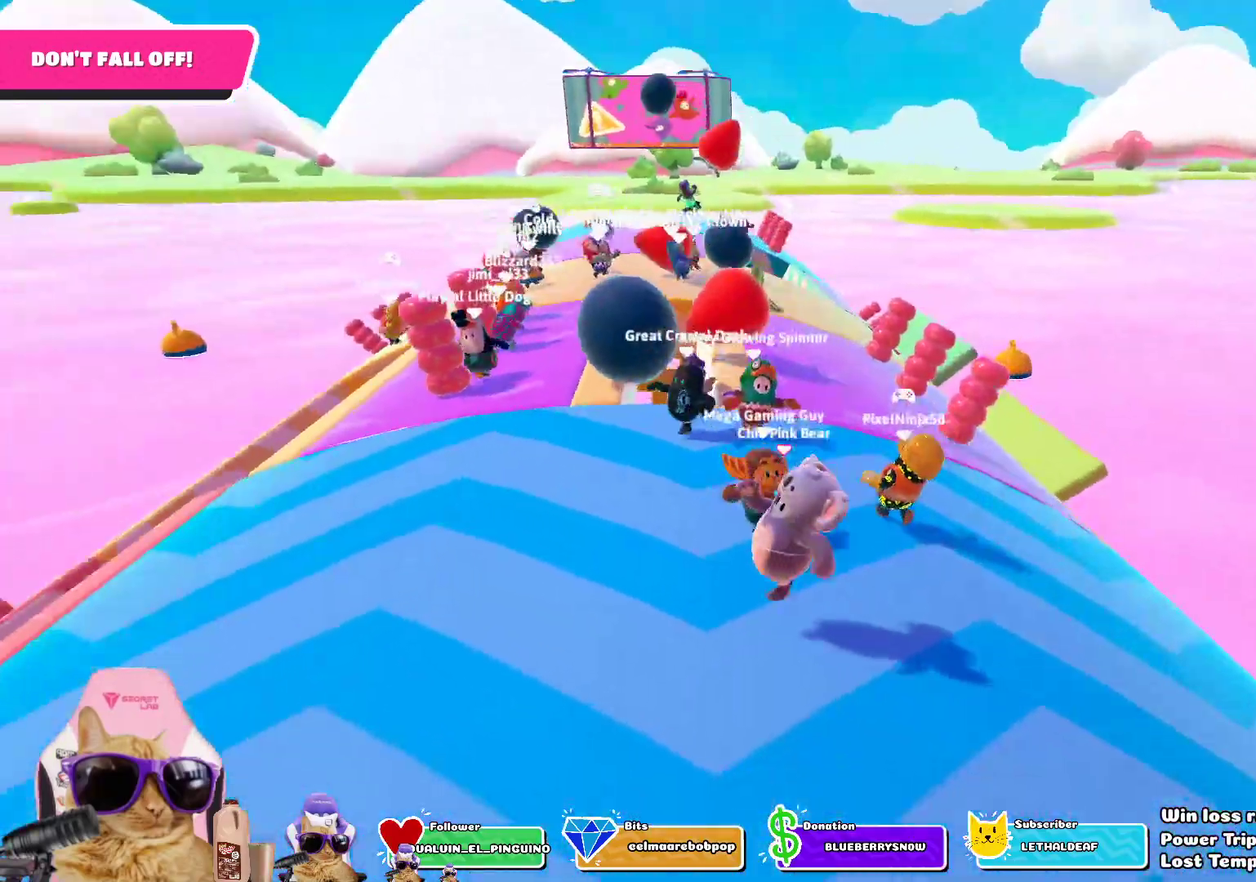
{"dt_ms": 301, "buttons": [], "left_stick": "down-right", "right_stick": "center", "events": [[17, "left_stick", "up-right"], [117, "CROSS", "down"], [117, "left_stick", "right"], [217, "left_stick", "down-right"], [267, "CROSS", "up"]]}
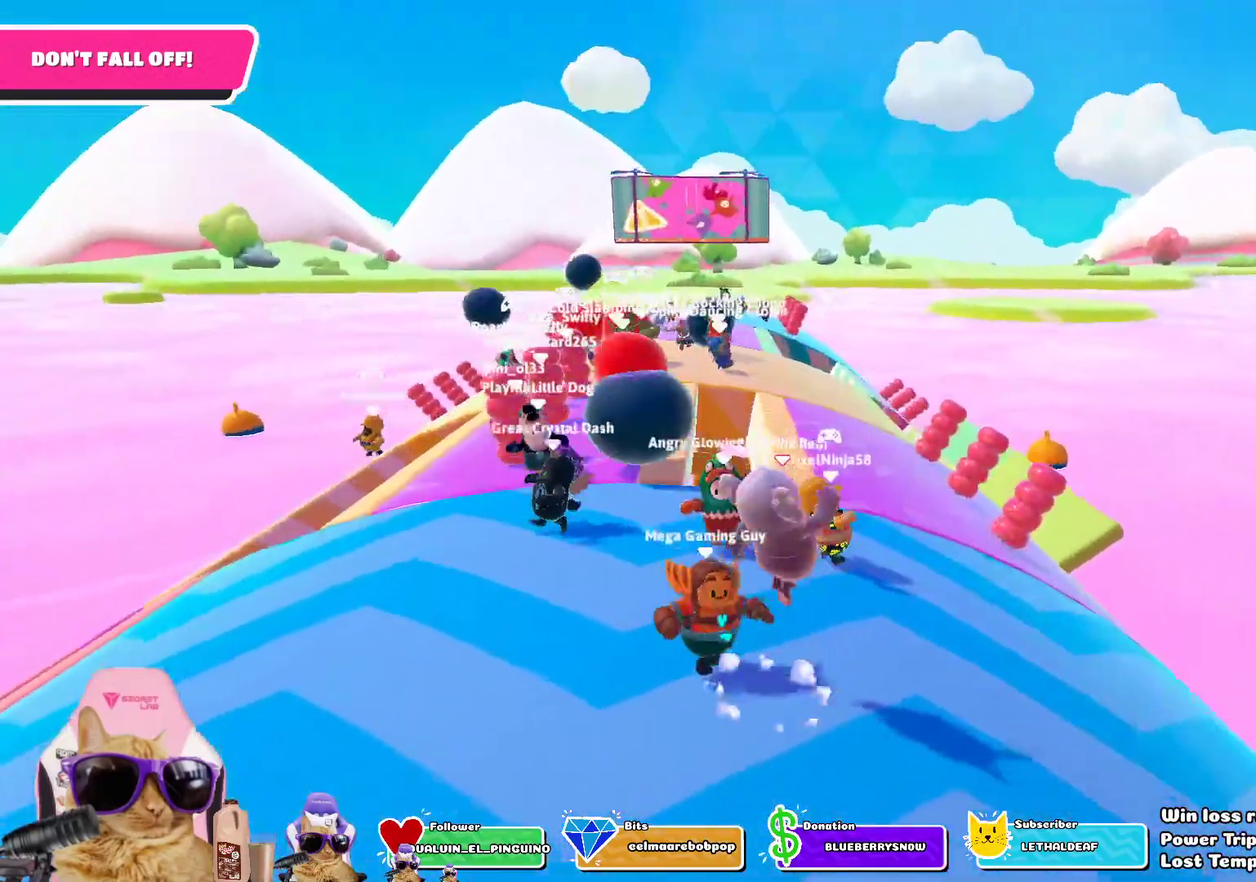
{"dt_ms": 501, "buttons": [], "left_stick": "up-right", "right_stick": "center", "events": [[33, "left_stick", "down"], [100, "right_stick", "down"], [150, "left_stick", "left"], [267, "left_stick", "up-left"], [301, "right_stick", "center"], [317, "left_stick", "up"], [451, "left_stick", "up-right"]]}
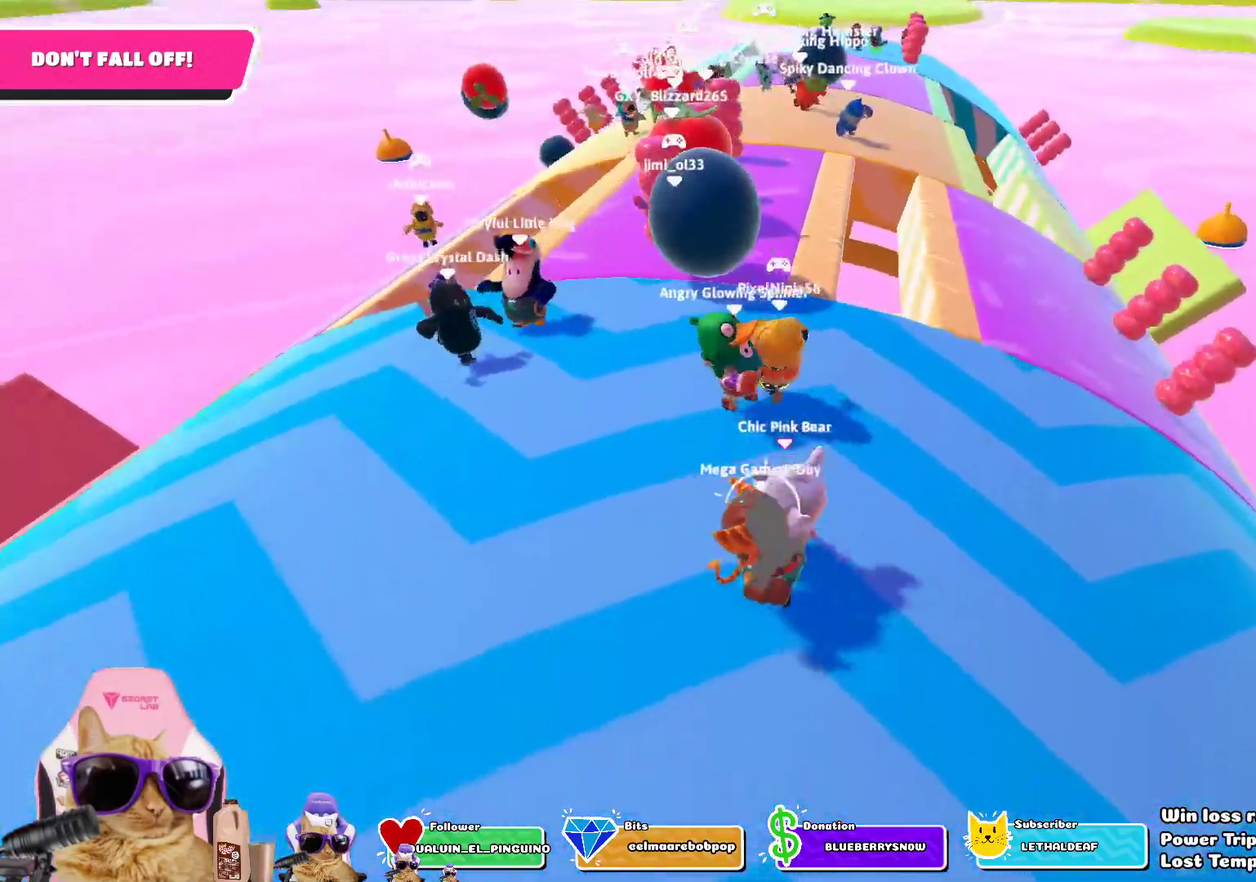
{"dt_ms": 501, "buttons": [], "left_stick": "left", "right_stick": "center", "events": [[67, "left_stick", "right"], [117, "CROSS", "down"], [151, "left_stick", "down-right"], [251, "CROSS", "up"], [251, "left_stick", "down"], [334, "left_stick", "down-left"], [384, "left_stick", "left"]]}
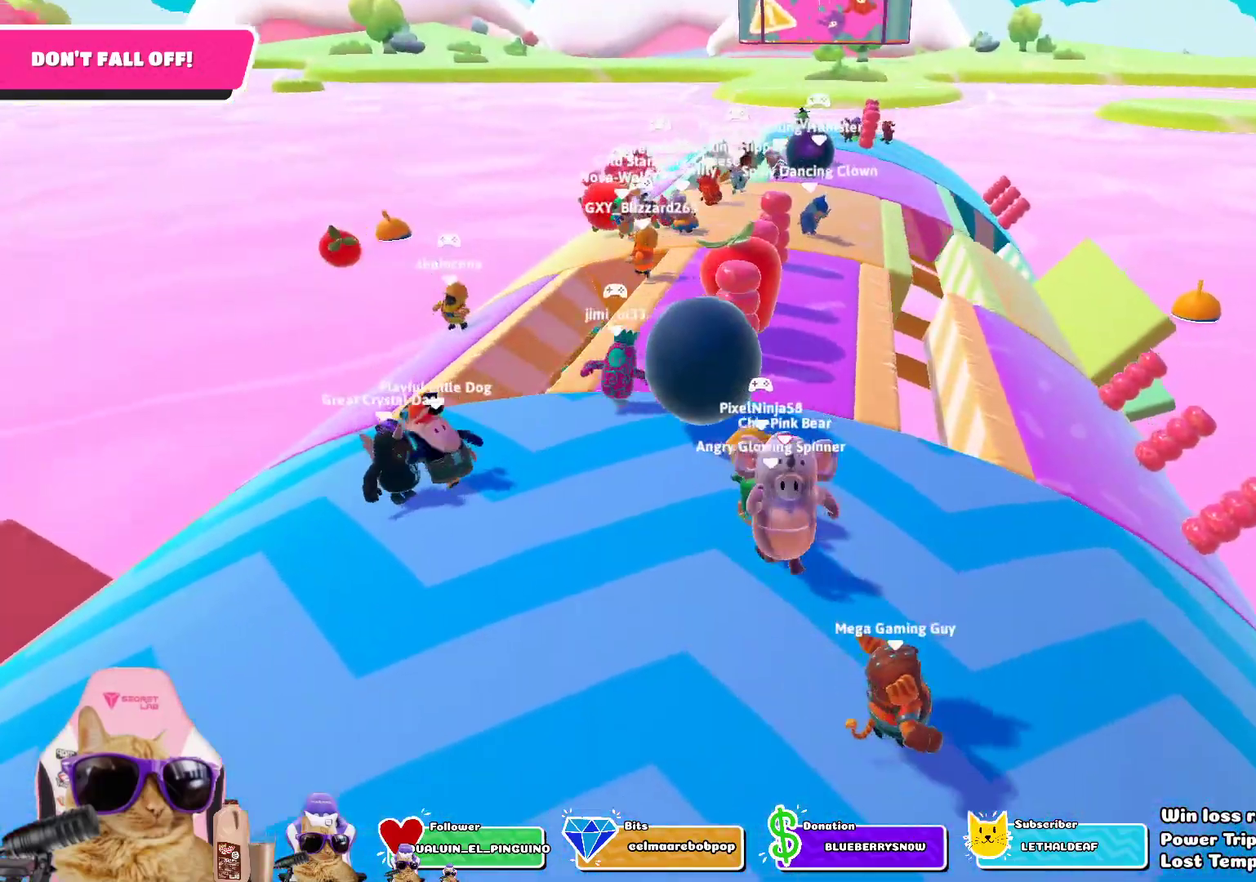
{"dt_ms": 301, "buttons": [], "left_stick": "right", "right_stick": "center", "events": [[17, "left_stick", "up-left"], [101, "left_stick", "up"], [201, "left_stick", "up-right"], [251, "left_stick", "right"]]}
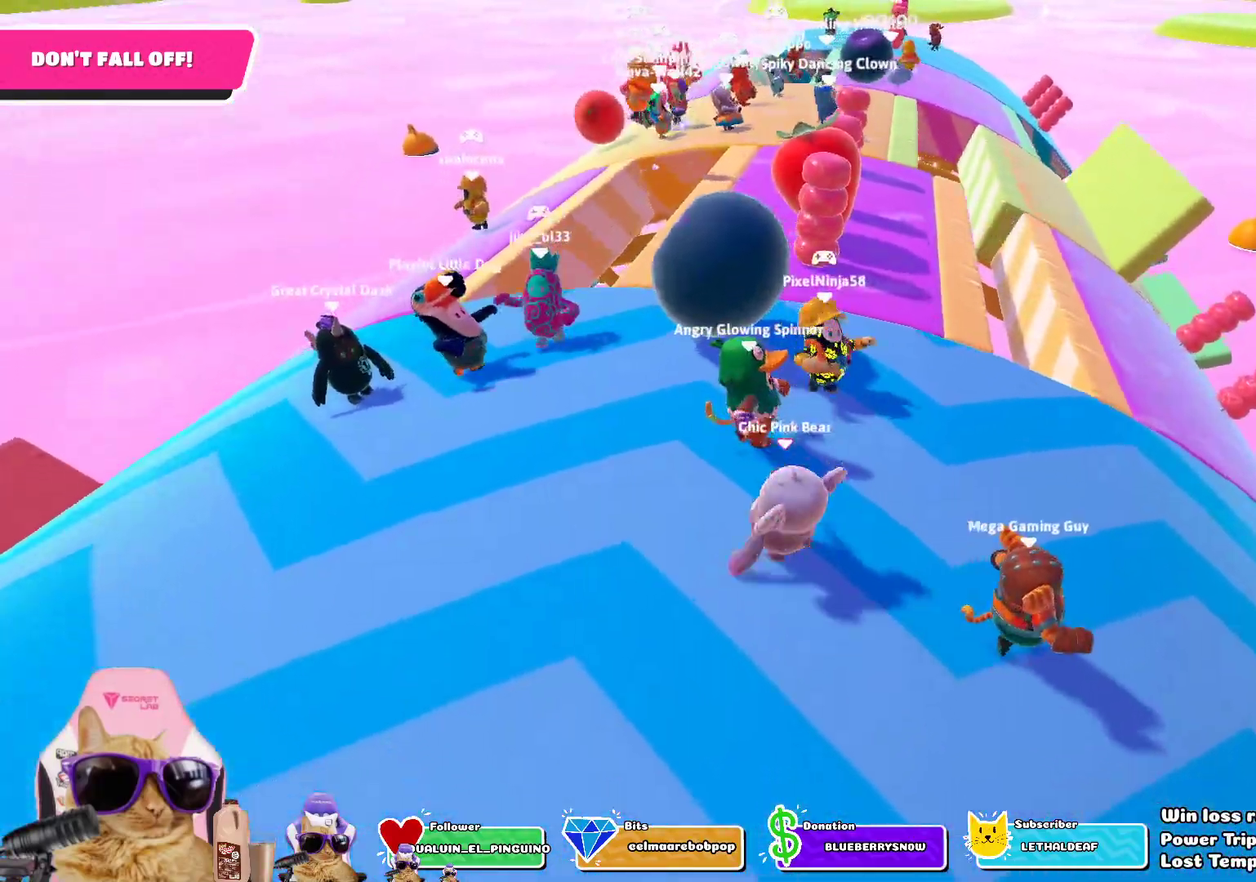
{"dt_ms": 803, "buttons": ["CROSS"], "left_stick": "right", "right_stick": "center", "events": [[17, "left_stick", "down-right"], [50, "CROSS", "down"], [101, "left_stick", "down"], [201, "CROSS", "up"], [301, "left_stick", "down-left"], [385, "left_stick", "left"], [485, "left_stick", "up-left"], [485, "right_stick", "down"], [535, "left_stick", "up"], [635, "right_stick", "center"], [652, "left_stick", "up-right"], [752, "left_stick", "right"], [803, "CROSS", "down"]]}
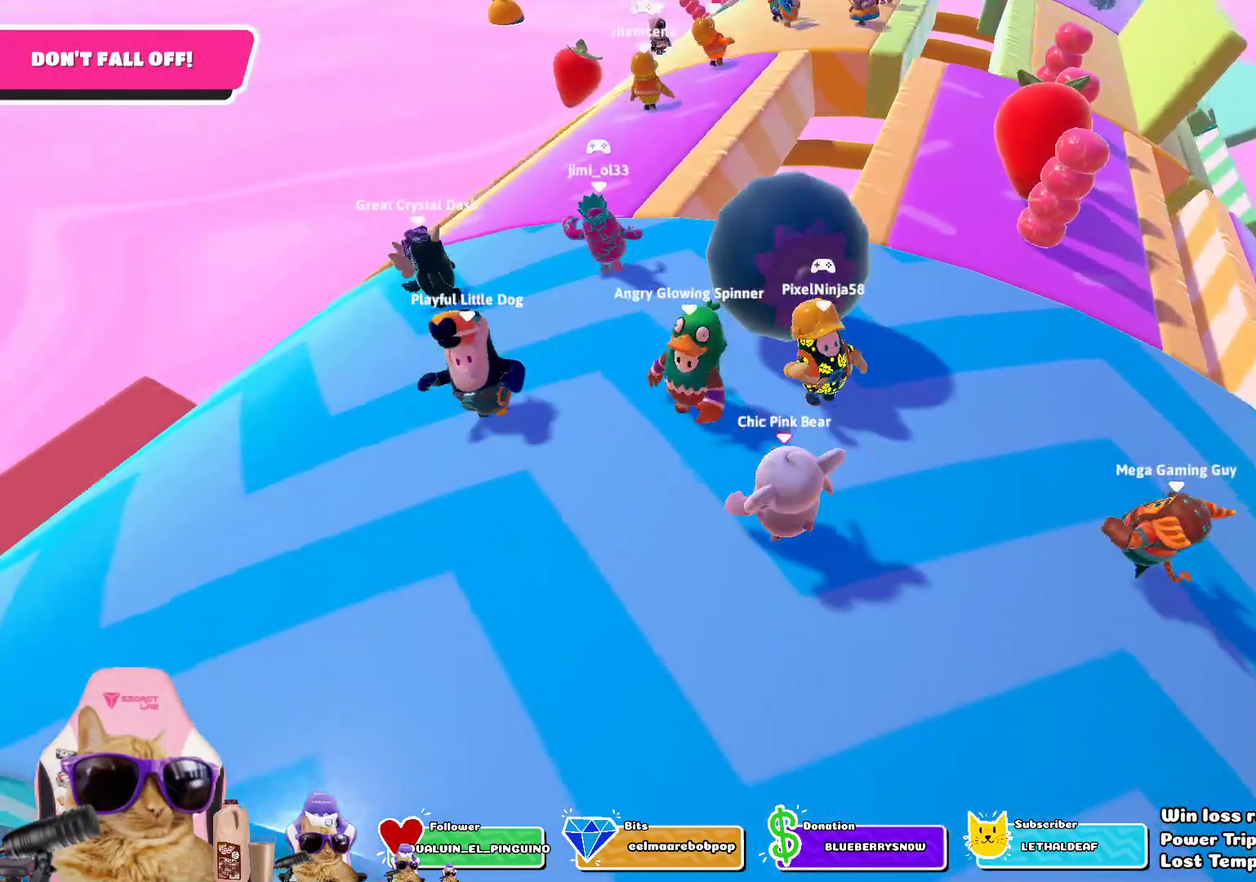
{"dt_ms": 401, "buttons": [], "left_stick": "left", "right_stick": "center", "events": [[33, "left_stick", "down-right"], [133, "CROSS", "up"], [167, "left_stick", "down"], [317, "left_stick", "down-left"], [384, "left_stick", "left"]]}
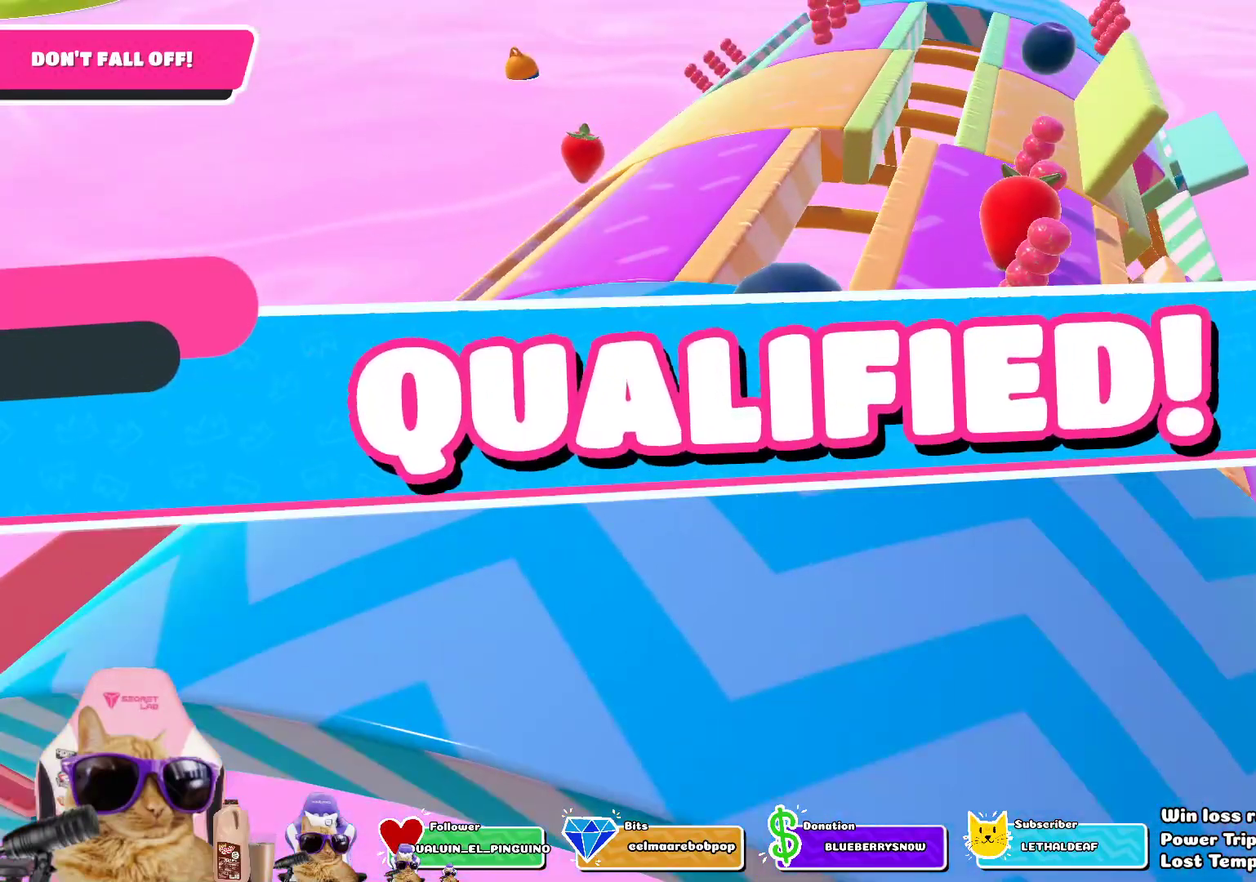
{"dt_ms": 384, "buttons": [], "left_stick": "center", "right_stick": "center", "events": [[67, "left_stick", "up-left"], [167, "left_stick", "center"], [267, "CROSS", "down"], [351, "CROSS", "up"]]}
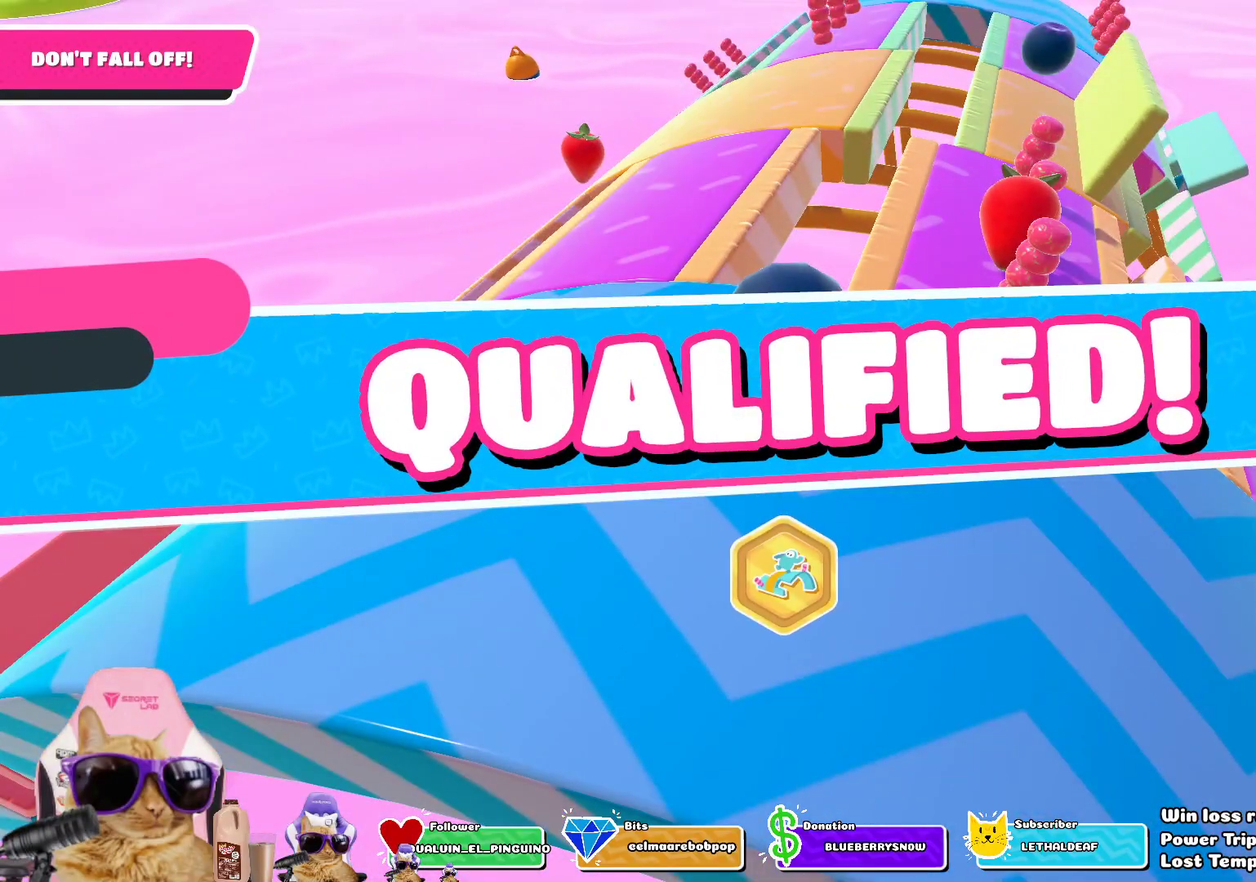
{"dt_ms": 602, "buttons": [], "left_stick": "center", "right_stick": "center", "events": [[67, "CROSS", "down"], [117, "CROSS", "up"]]}
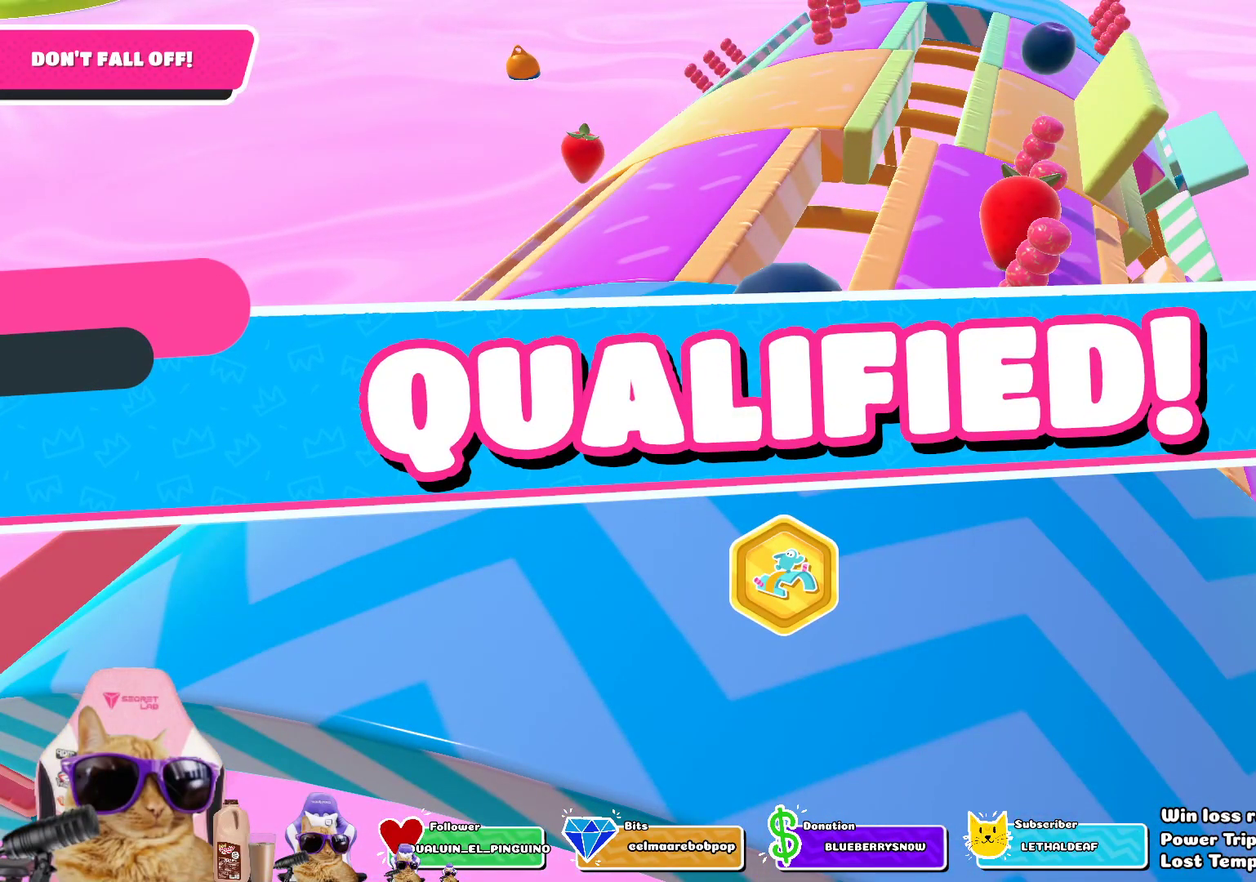
{"dt_ms": 501, "buttons": [], "left_stick": "center", "right_stick": "center", "events": []}
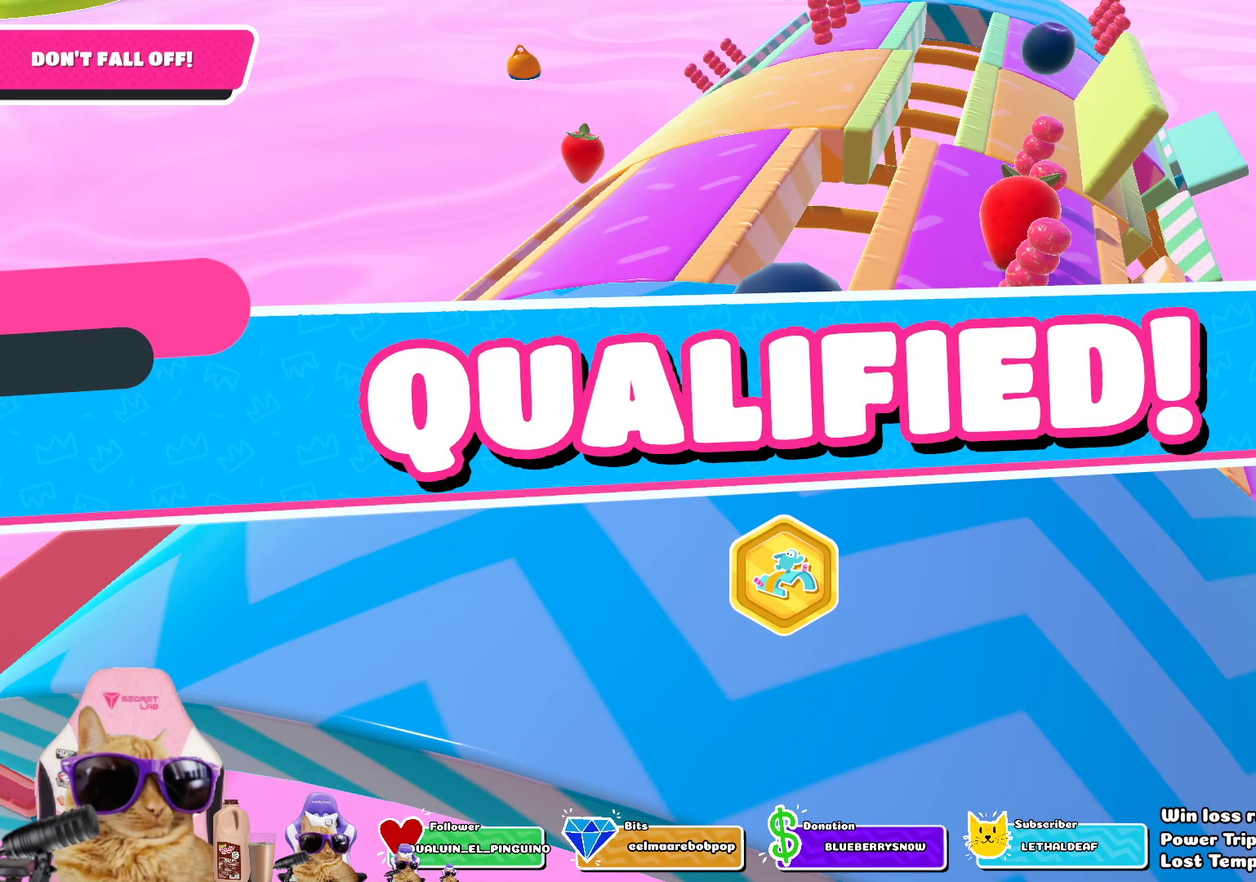
{"dt_ms": 502, "buttons": [], "left_stick": "center", "right_stick": "center", "events": []}